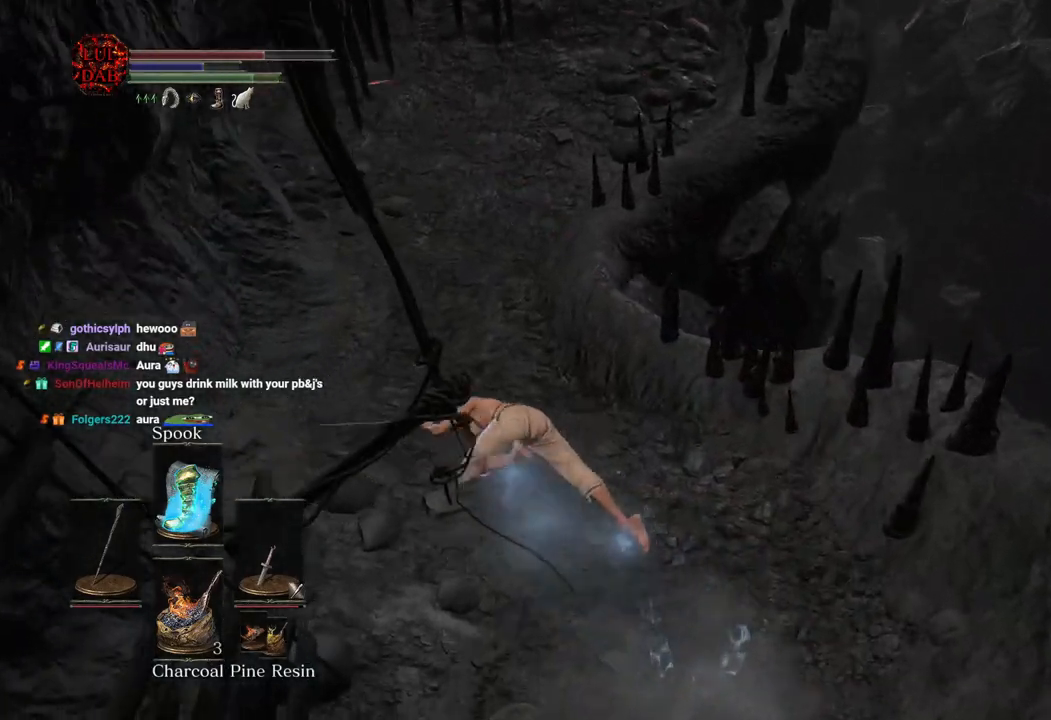
Gameplay with a controller (PlayStation layout); each line is a JSON object with the inputs held at the frame after it (dt_ms = milliseconds from this image to that frame). "button_events" lists button changes between this image and that frame as [ms after this image, input, new state], when the widget could be followed in between (sticks are given only as held states).
{"dt_ms": 500, "buttons": ["CIRCLE"], "left_stick": "up", "right_stick": "center", "button_events": [[267, "CIRCLE", "down"]]}
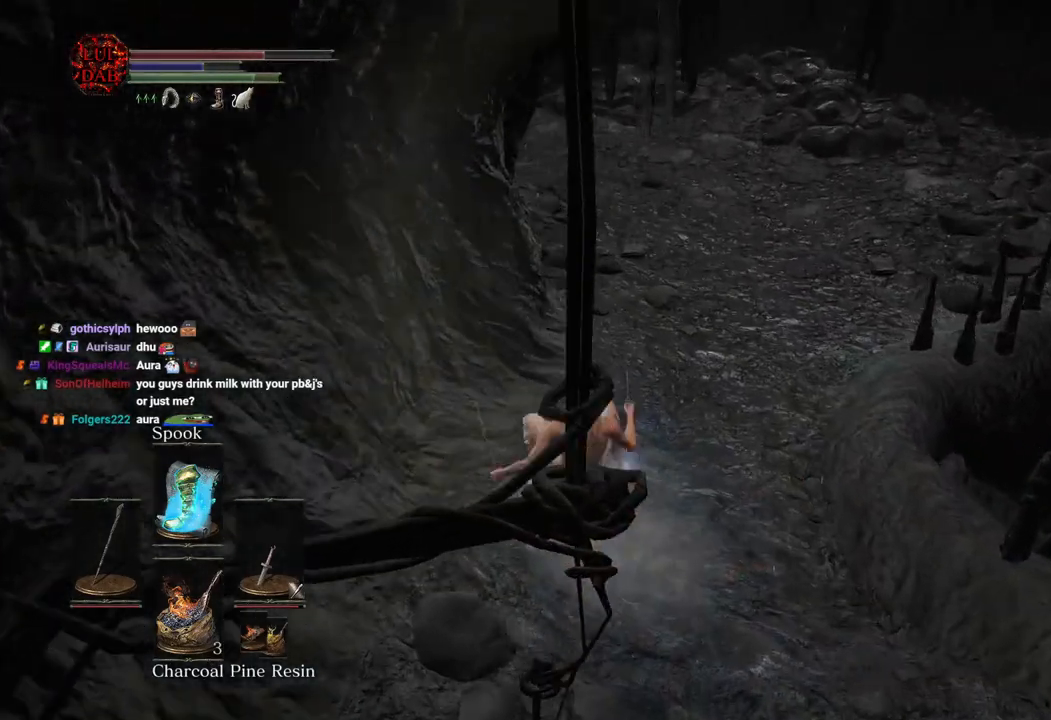
{"dt_ms": 500, "buttons": ["CIRCLE"], "left_stick": "up", "right_stick": "up", "button_events": []}
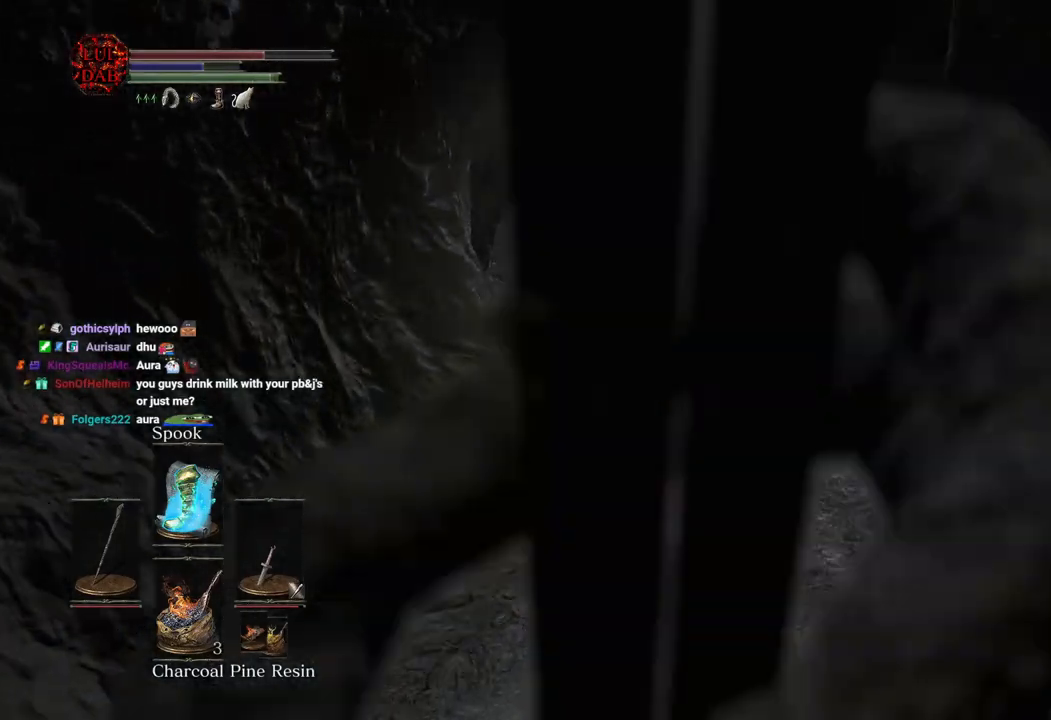
{"dt_ms": 1000, "buttons": ["CIRCLE"], "left_stick": "up", "right_stick": "left", "button_events": []}
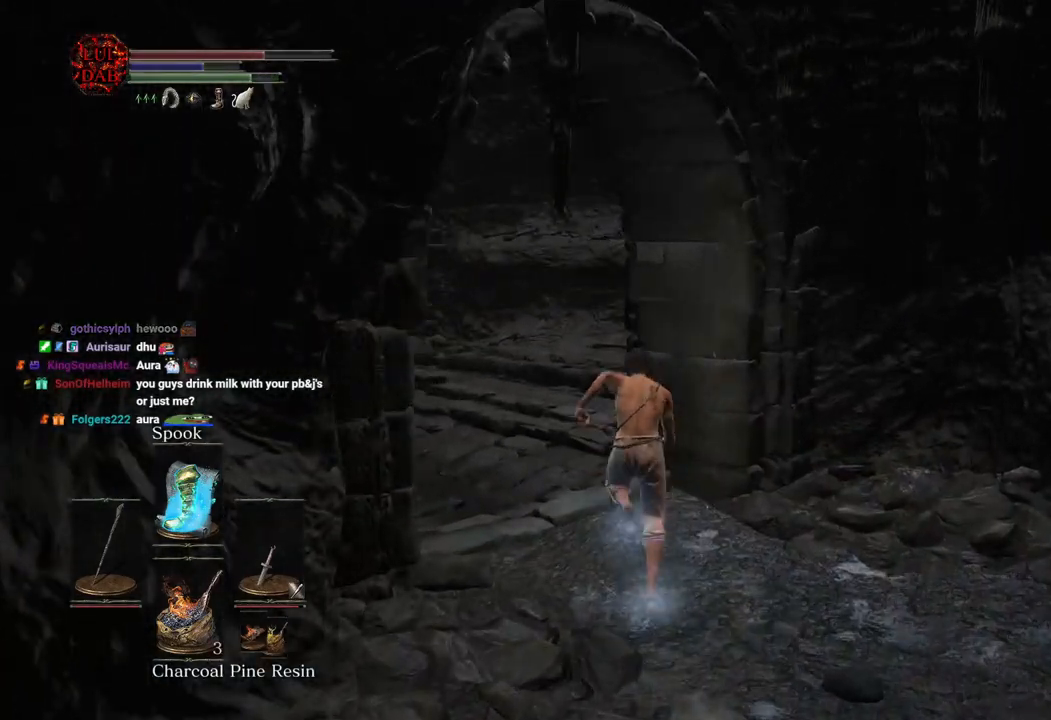
{"dt_ms": 1000, "buttons": [], "left_stick": "up", "right_stick": "center", "button_events": [[333, "CIRCLE", "up"]]}
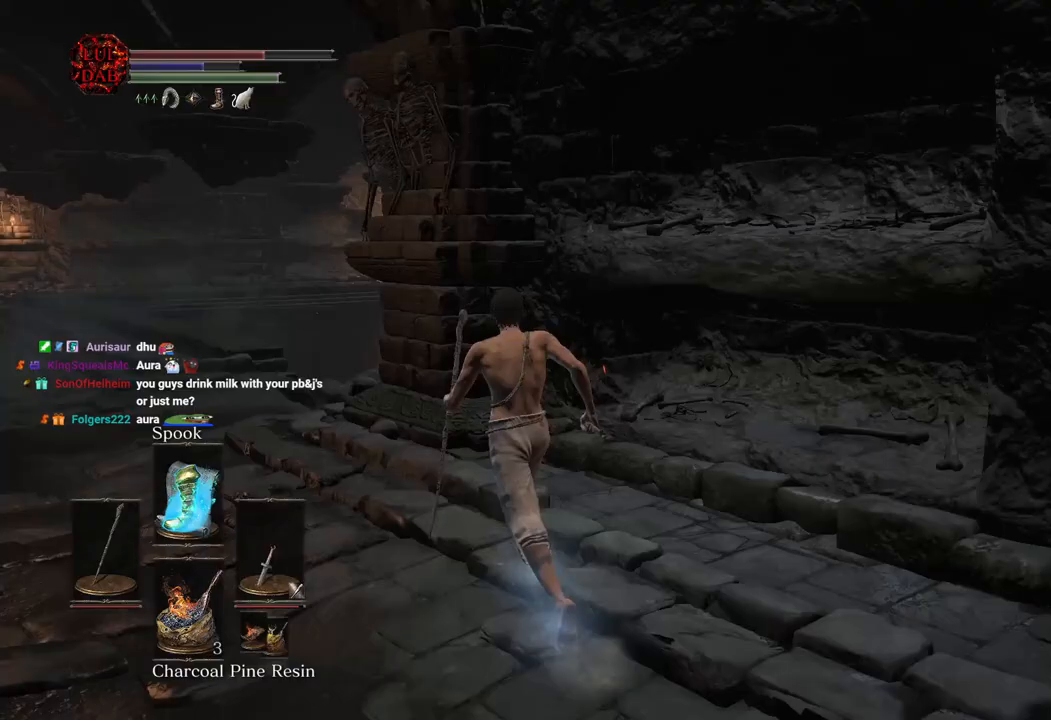
{"dt_ms": 500, "buttons": ["CIRCLE"], "left_stick": "up-left", "right_stick": "right", "button_events": [[50, "CIRCLE", "down"]]}
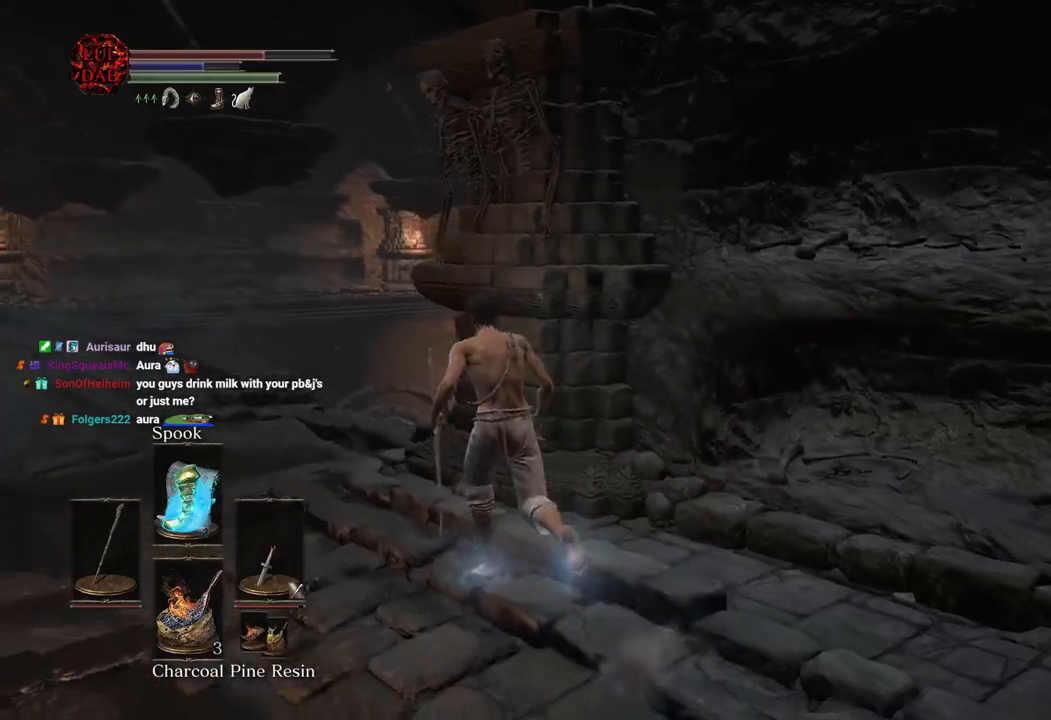
{"dt_ms": 500, "buttons": ["CIRCLE"], "left_stick": "up-left", "right_stick": "right", "button_events": []}